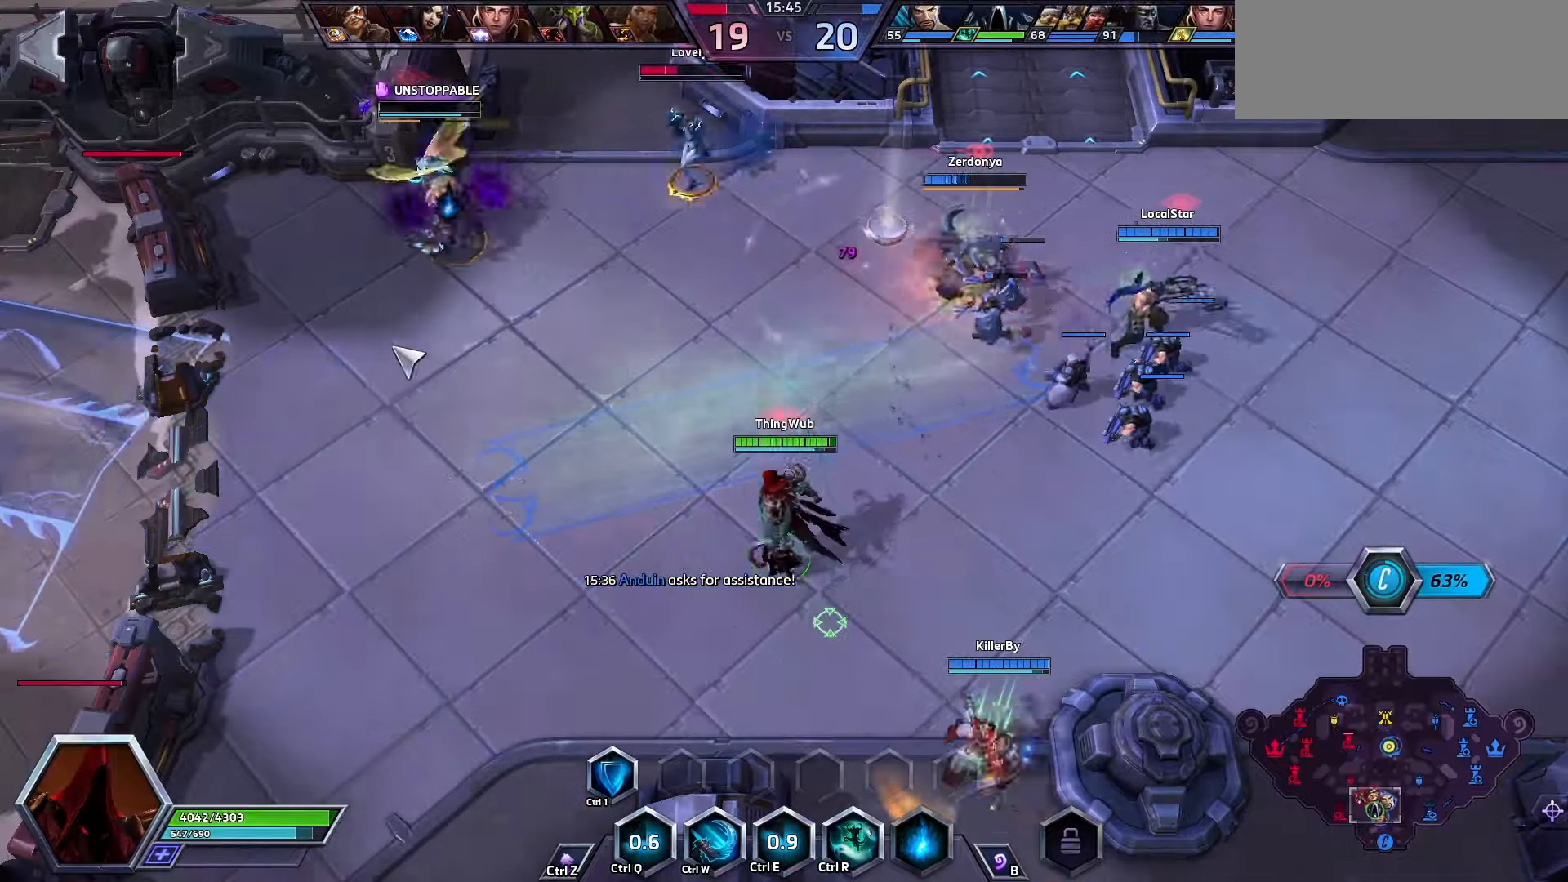
Gameplay with keyboard; each line is a JSON object with the keys held at the frame after it. "events" lists presses ("down") and releases ("up") of ".", "/", "0", "1", "2", "3", "4", "5", "6", "7", "8", "9", "a", "alt_l", "alt_r", "b", "backslash", "backspace", "c", "caps_lock", "comma", "ctrl_l", "ctrl_r", "d", "e", "equals", "f", "g", "h", "i", "j", "k", "l", "lbracket", "m", "minus", "n", "o", "p", "q", "quote", "r", "rbracket", "return", "s", "semicolon", "shift_l", "shift_r", "space", "super", "t", "tab", "tilde", "u", "v", "w", "x", "y" and "z" between this image and that frame as [ms after this image, input, new state], when the widget could be followed in between. No other keys are recorded. Mouse input is not recorded.
{"keys": [], "events": []}
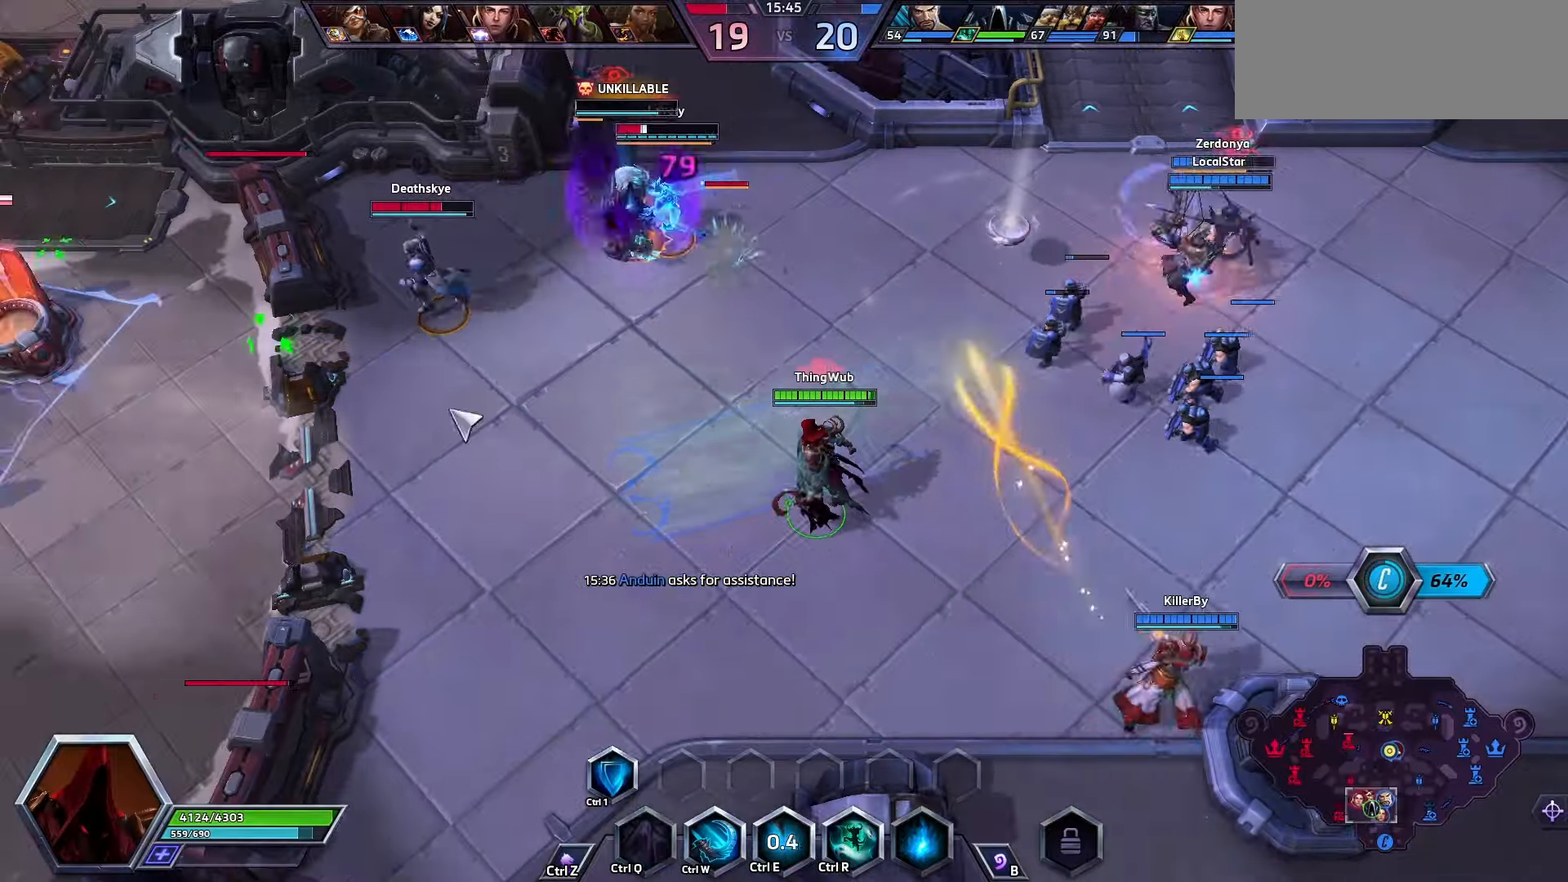
{"keys": [], "events": []}
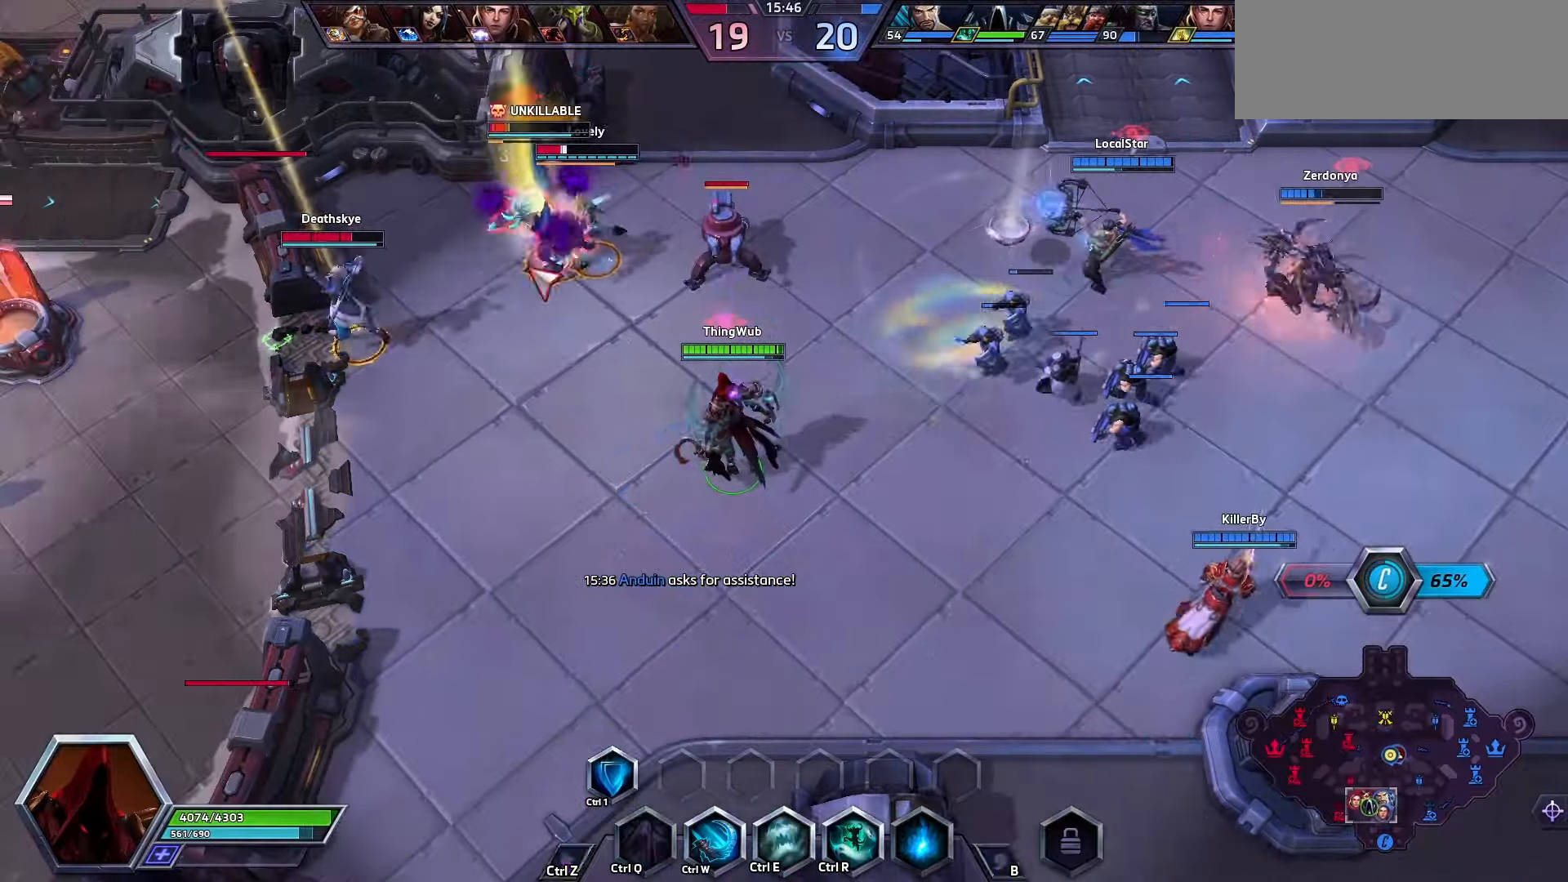
{"keys": [], "events": []}
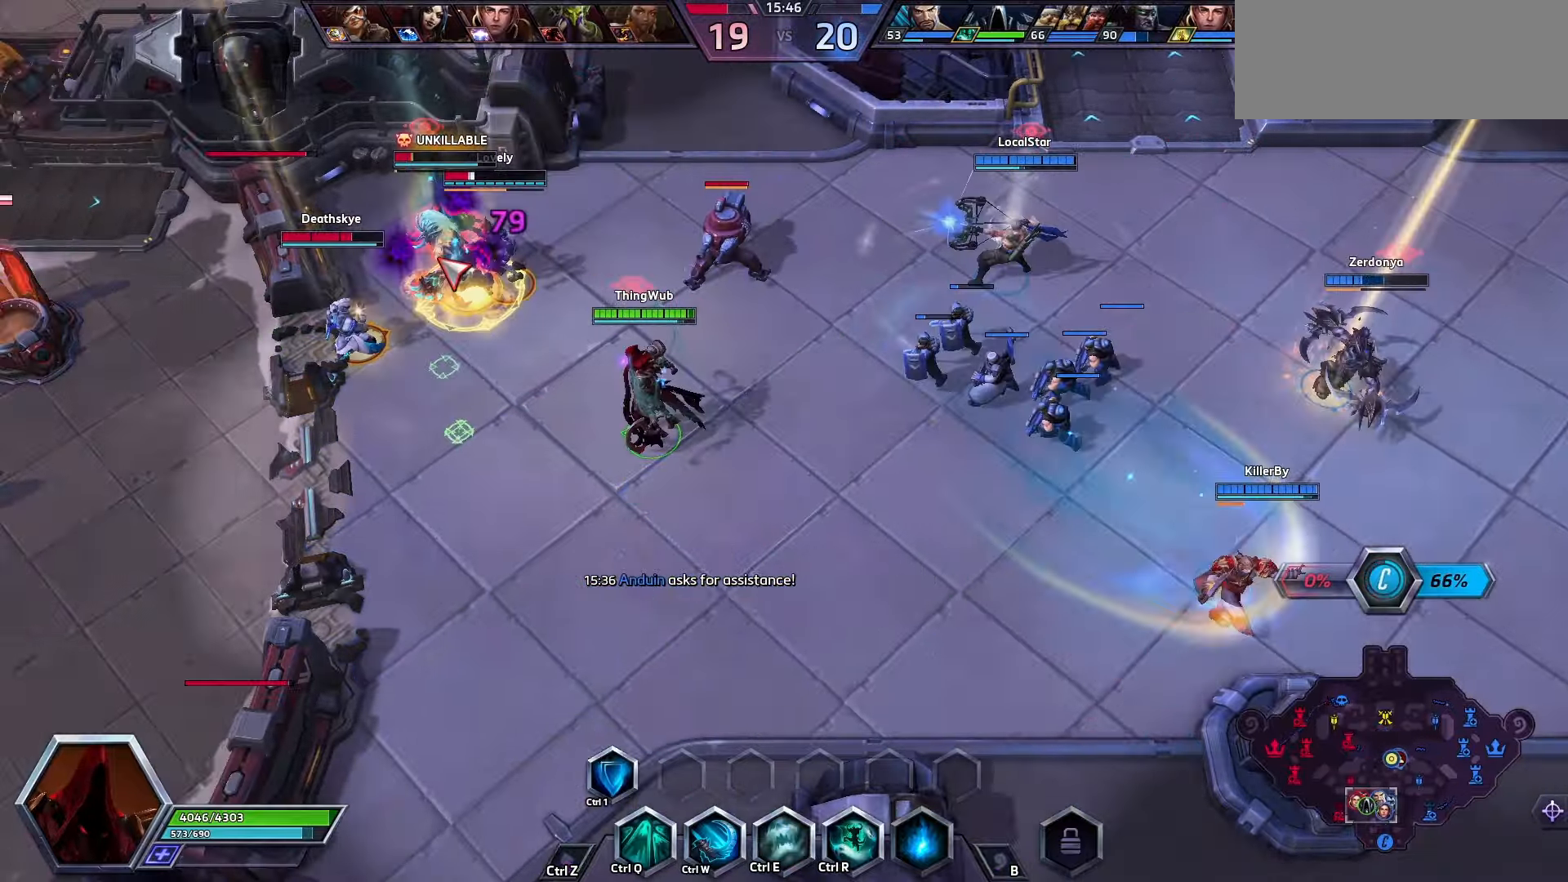
{"keys": ["space"], "events": [[200, "w", "down"], [300, "w", "up"], [333, "w", "down"], [400, "space", "down"], [400, "w", "up"], [467, "q", "down"], [500, "q", "up"]]}
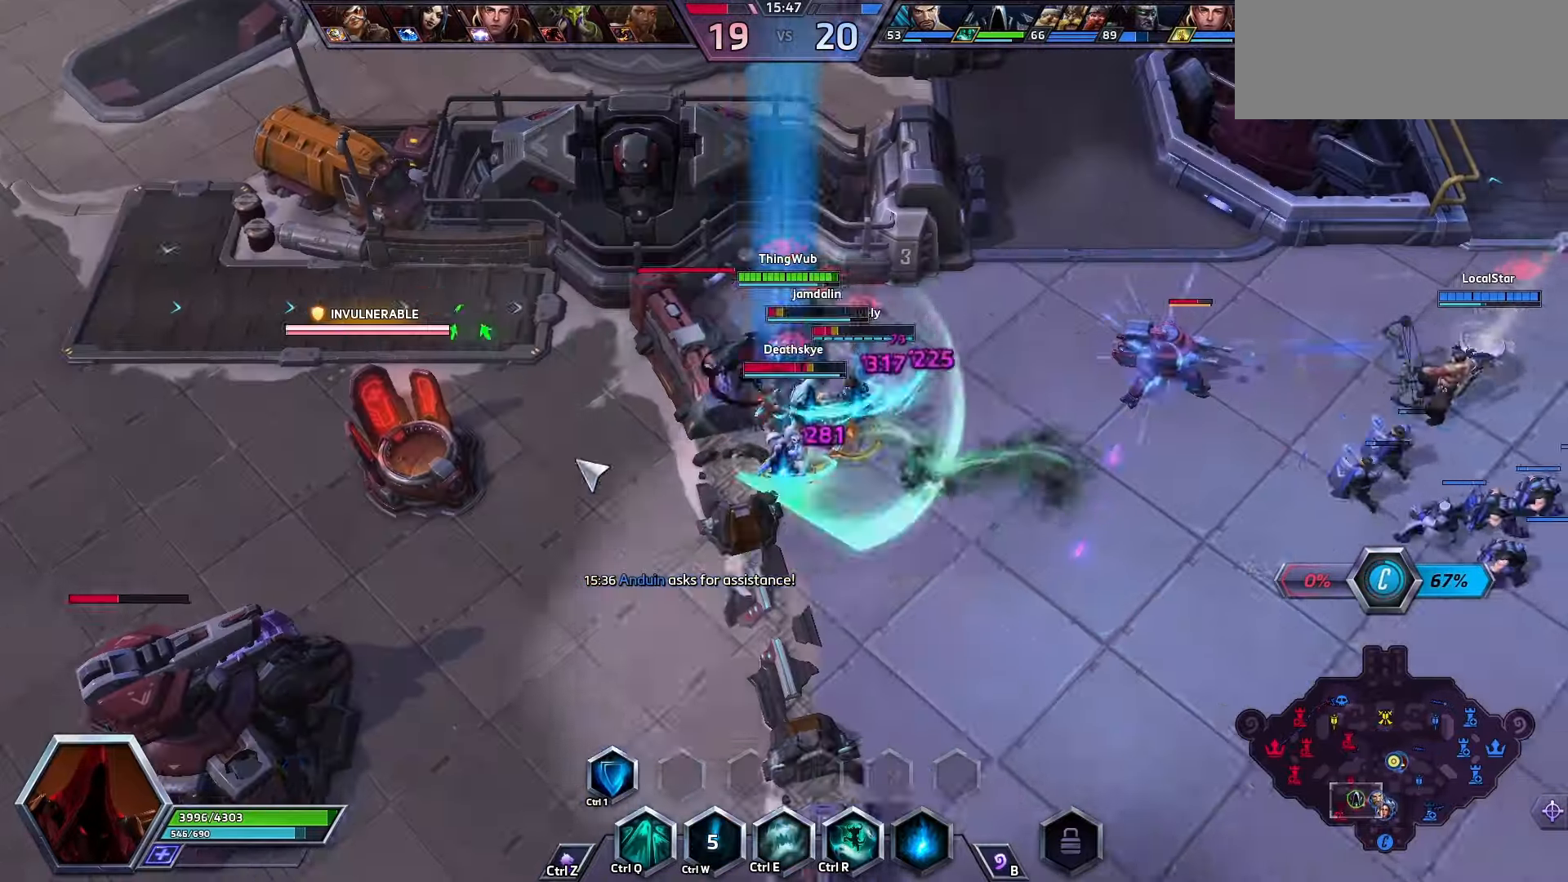
{"keys": ["r"], "events": [[100, "q", "down"], [233, "q", "up"], [300, "r", "down"], [300, "space", "up"]]}
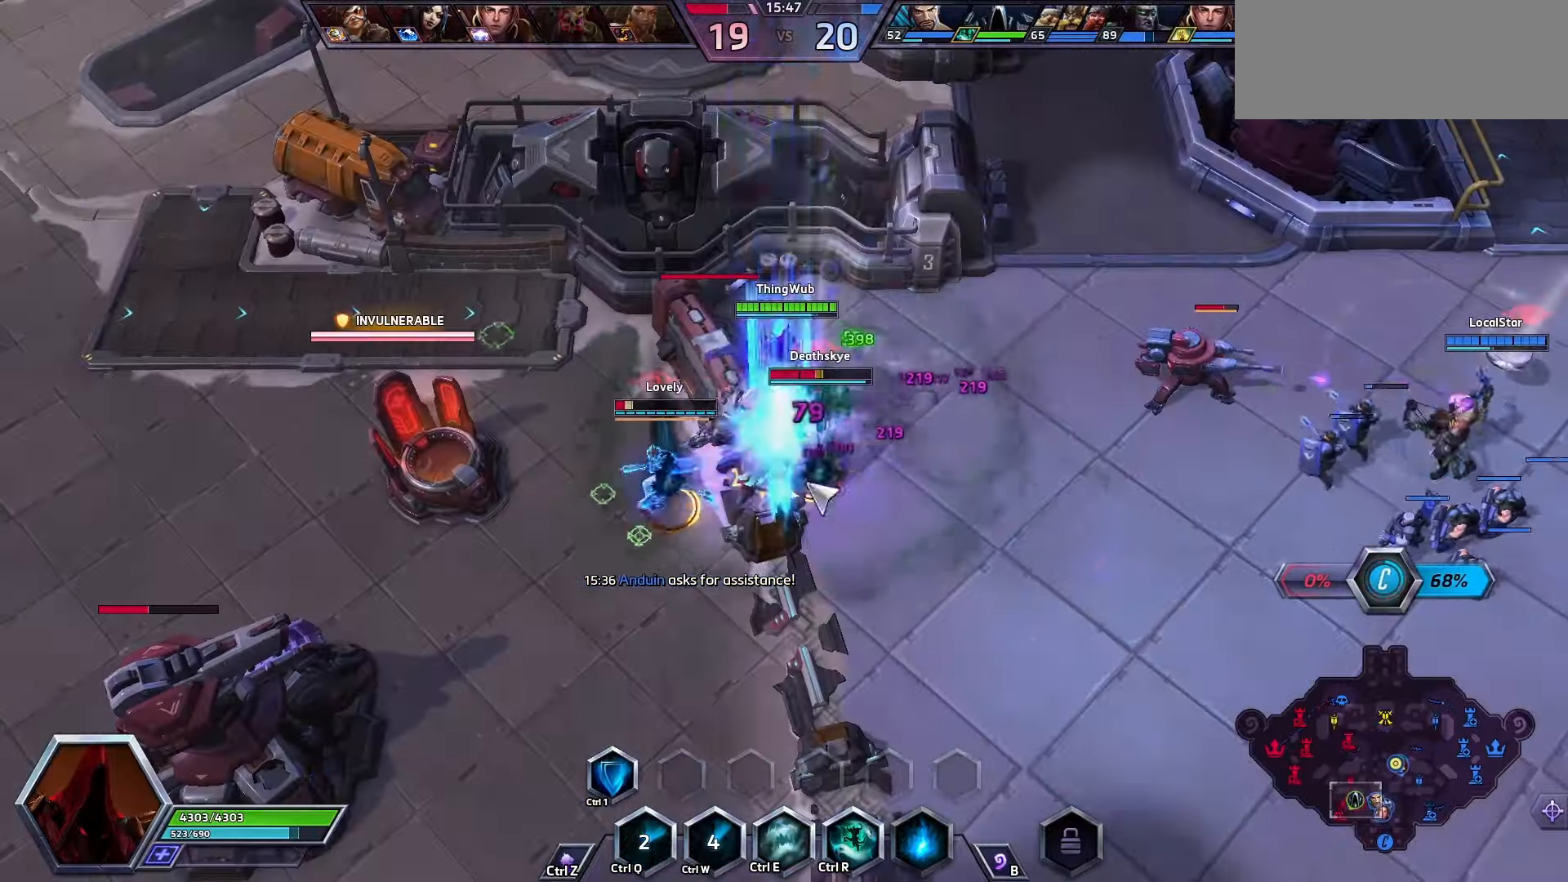
{"keys": [], "events": [[33, "r", "up"], [200, "w", "down"], [500, "w", "up"]]}
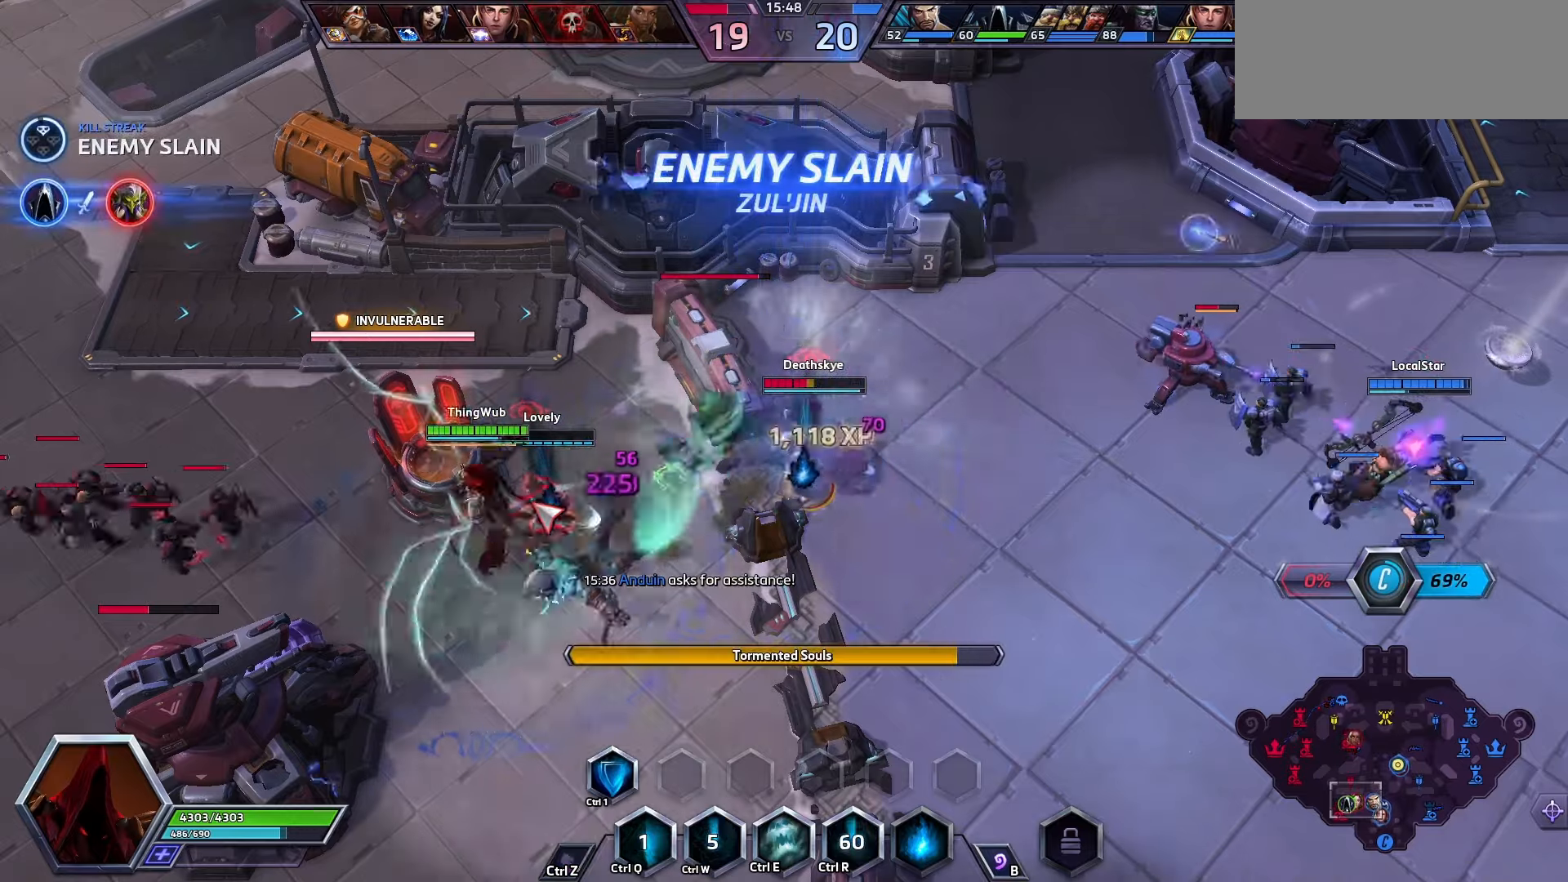
{"keys": [], "events": [[34, "w", "down"], [100, "q", "down"], [134, "w", "up"], [200, "q", "up"], [234, "q", "down"], [234, "space", "down"], [400, "q", "up"], [400, "space", "up"], [467, "q", "down"], [500, "q", "up"]]}
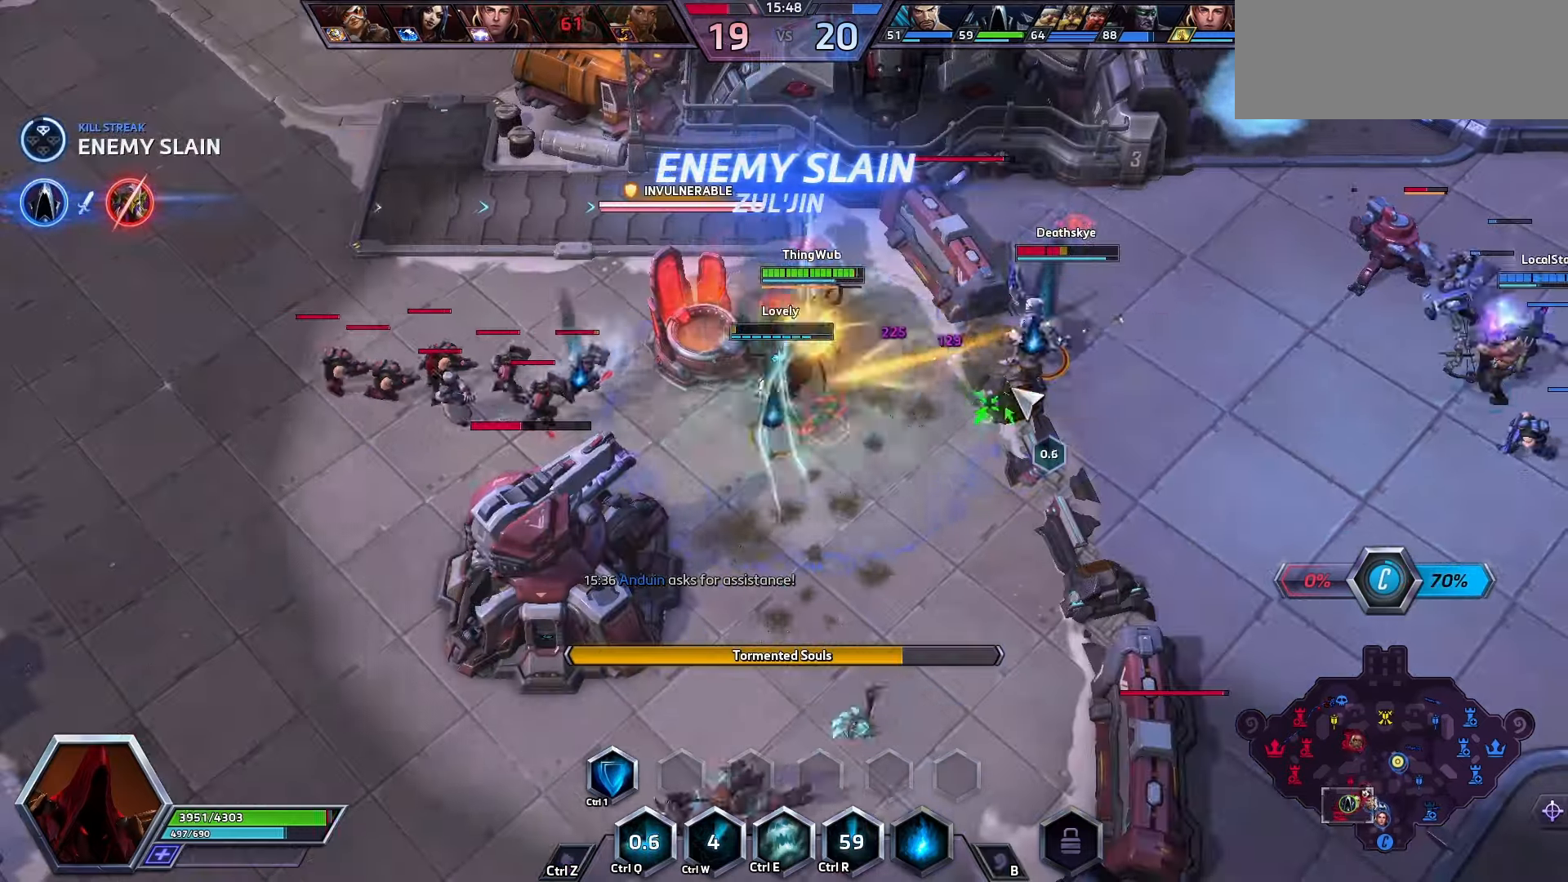
{"keys": ["q"], "events": [[400, "q", "down"], [434, "q", "up"], [500, "q", "down"]]}
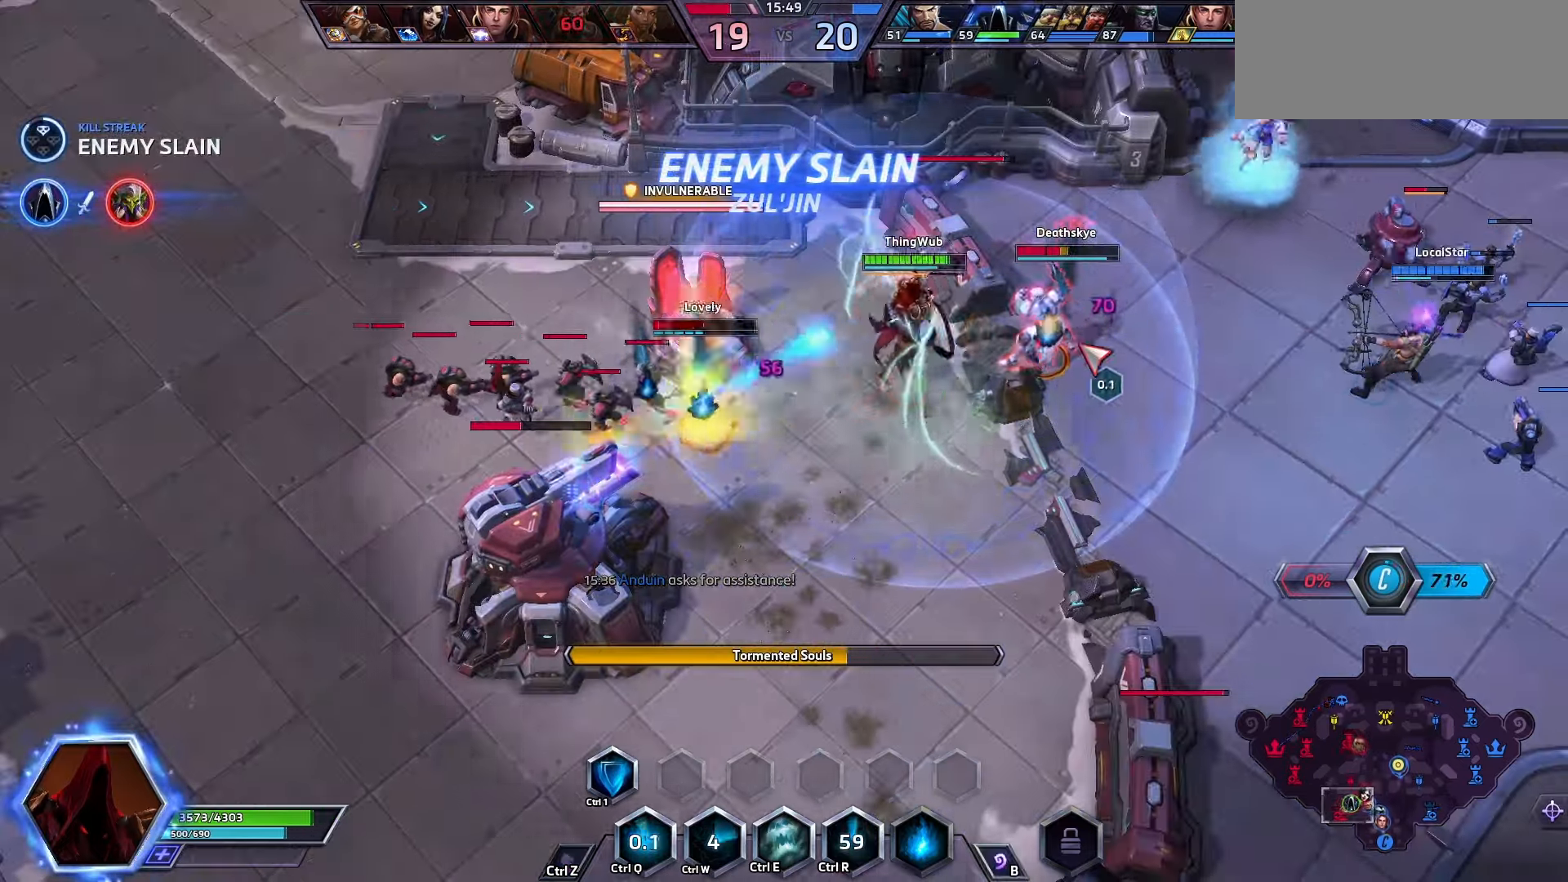
{"keys": ["q"], "events": [[167, "q", "up"], [167, "space", "down"], [200, "q", "down"], [400, "q", "up"], [400, "space", "up"], [434, "q", "down"]]}
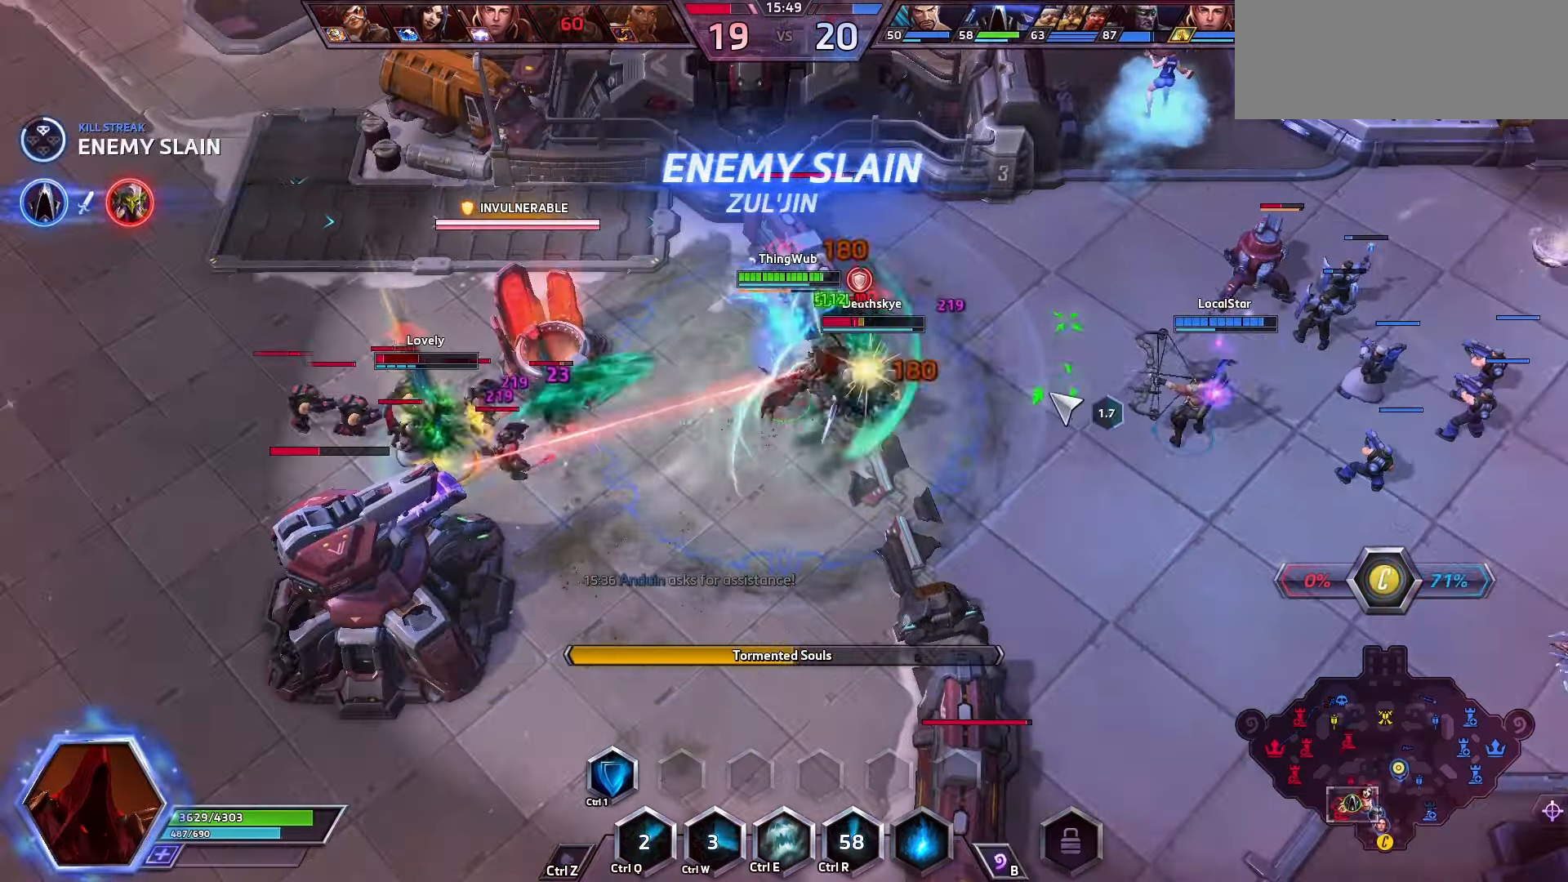
{"keys": [], "events": [[34, "space", "down"], [134, "q", "up"], [200, "q", "down"], [234, "q", "up"], [234, "space", "up"]]}
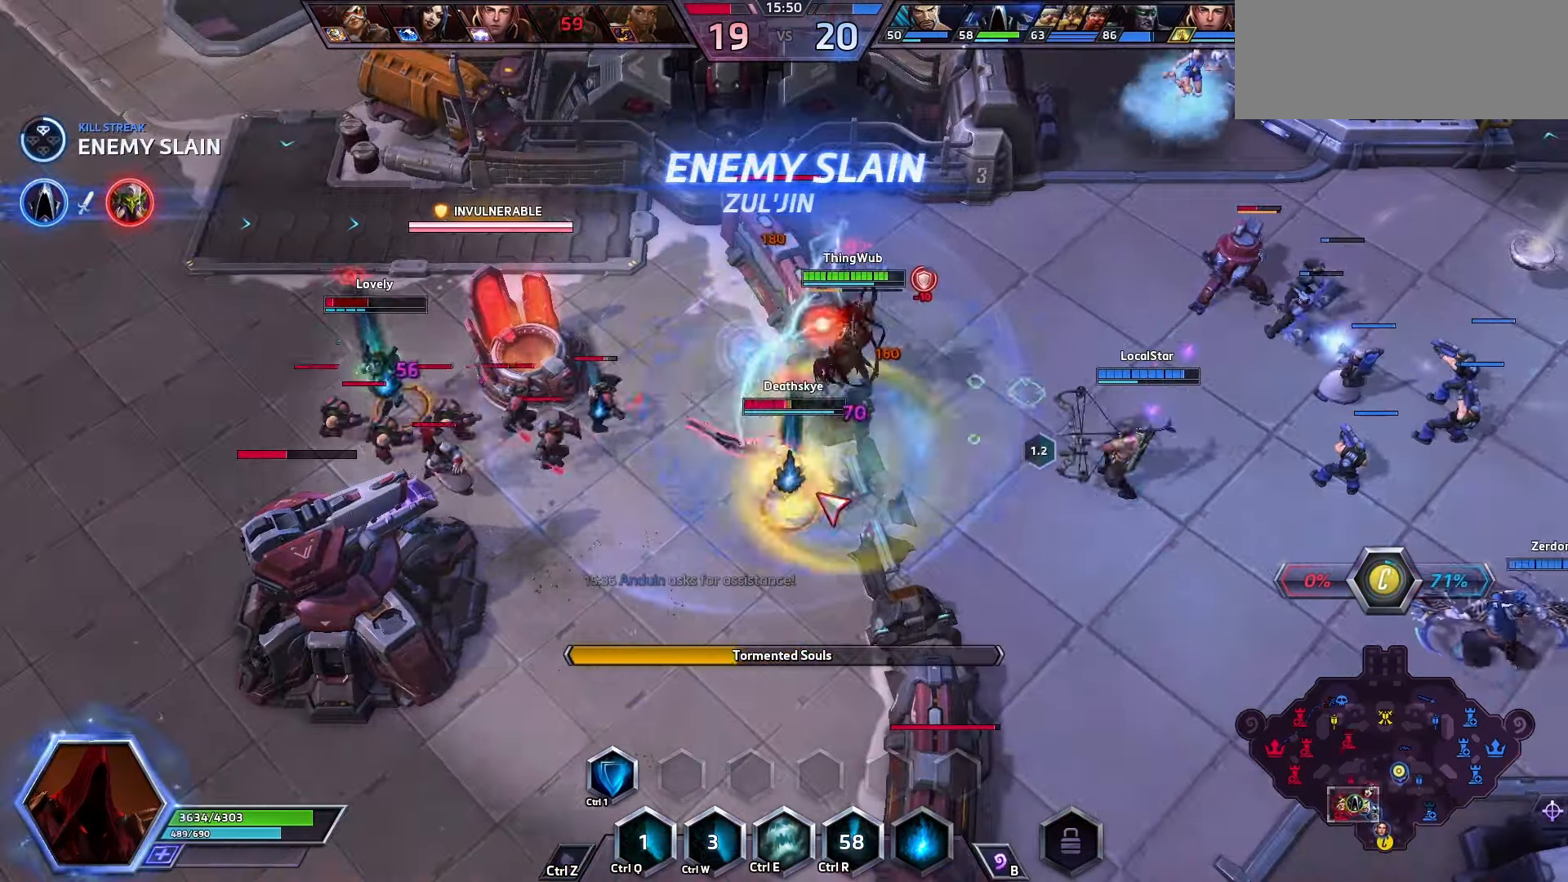
{"keys": ["1", "space"], "events": [[67, "q", "down"], [134, "q", "up"], [200, "q", "down"], [300, "q", "up"], [400, "1", "down"], [500, "space", "down"]]}
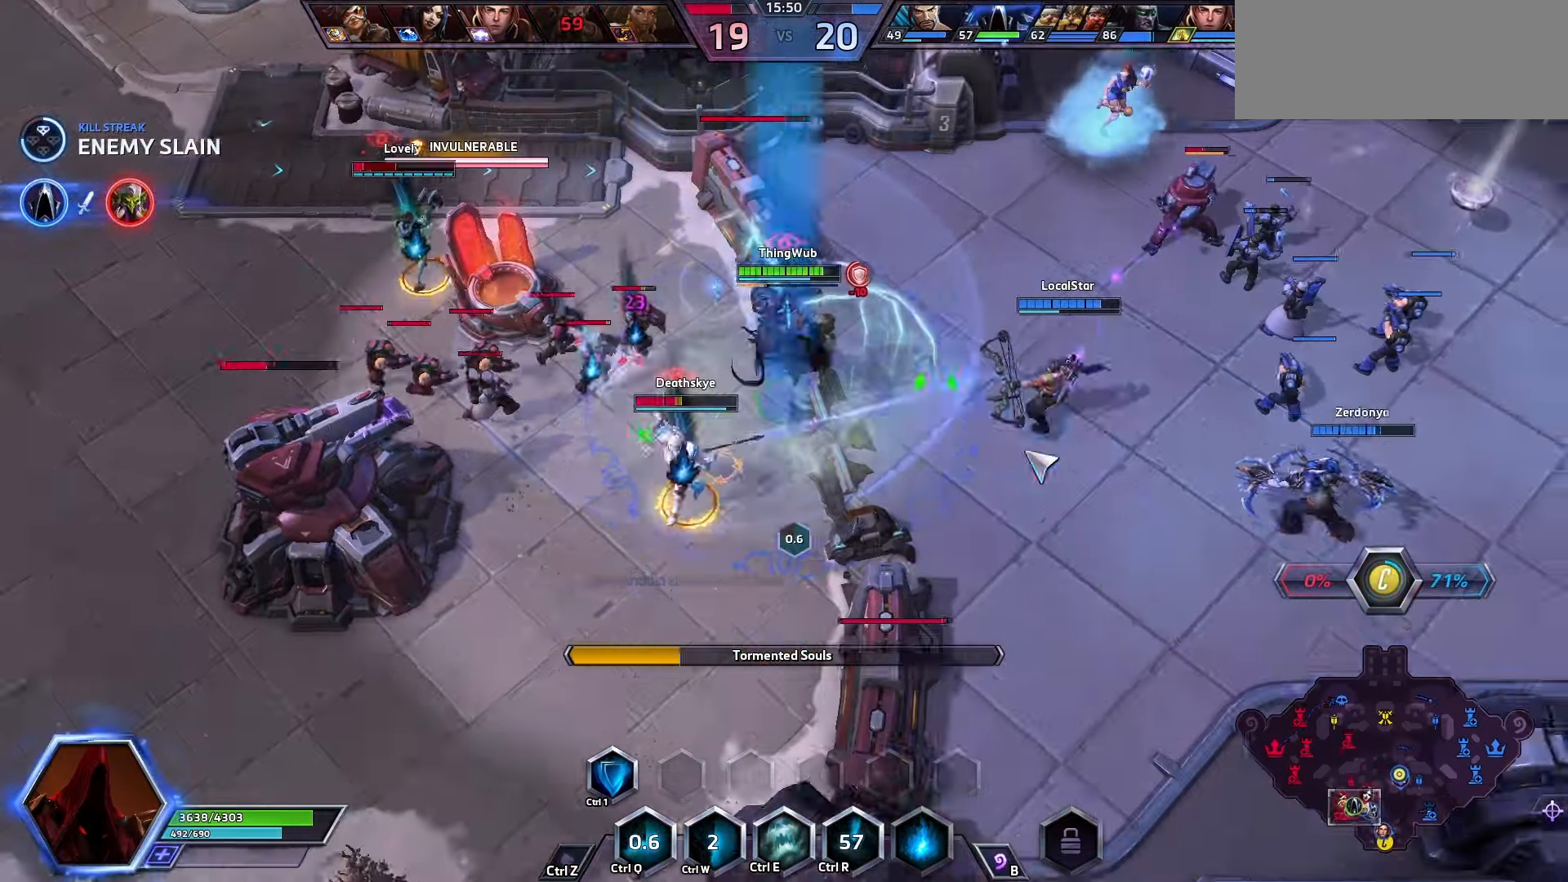
{"keys": [], "events": [[34, "1", "up"], [100, "1", "down"], [167, "1", "up"], [200, "1", "down"], [300, "1", "up"], [500, "space", "up"]]}
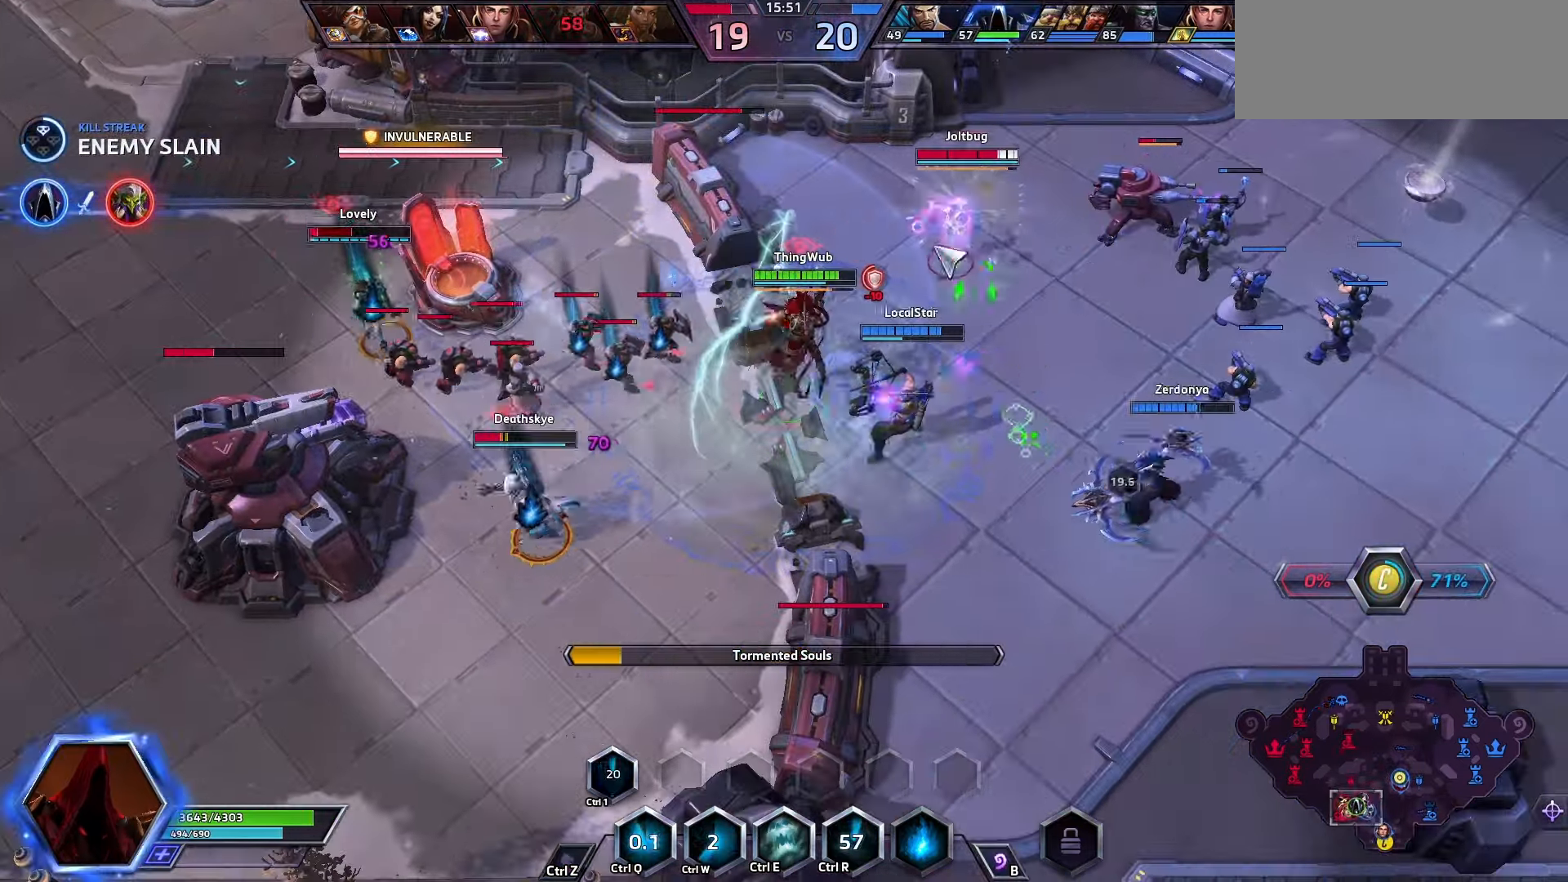
{"keys": [], "events": []}
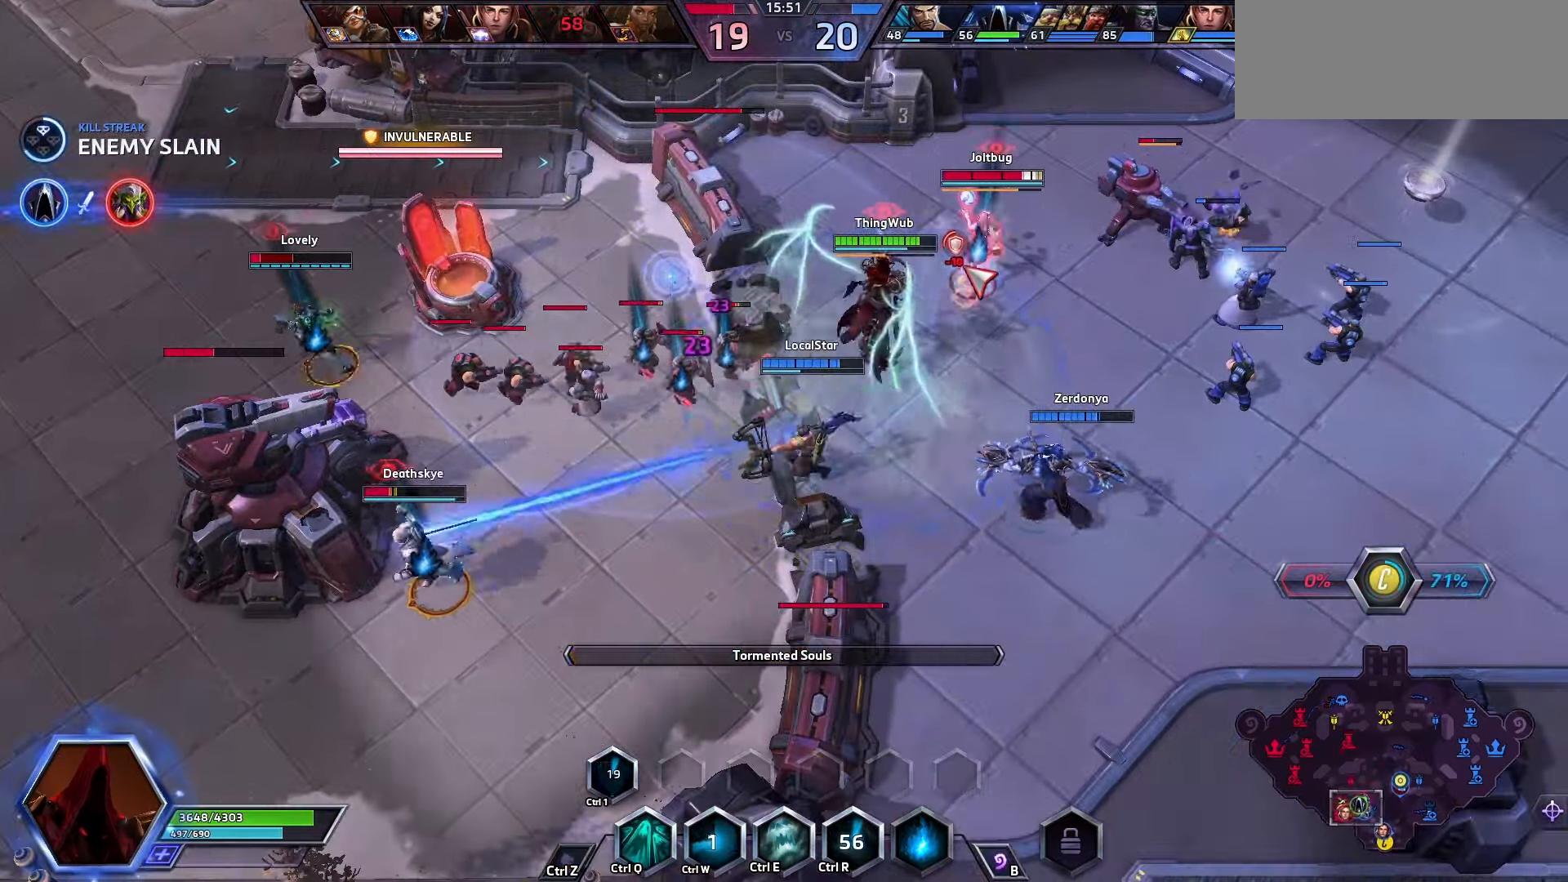
{"keys": ["space"], "events": [[234, "q", "down"], [300, "q", "up"], [334, "q", "down"], [400, "space", "down"], [434, "q", "up"]]}
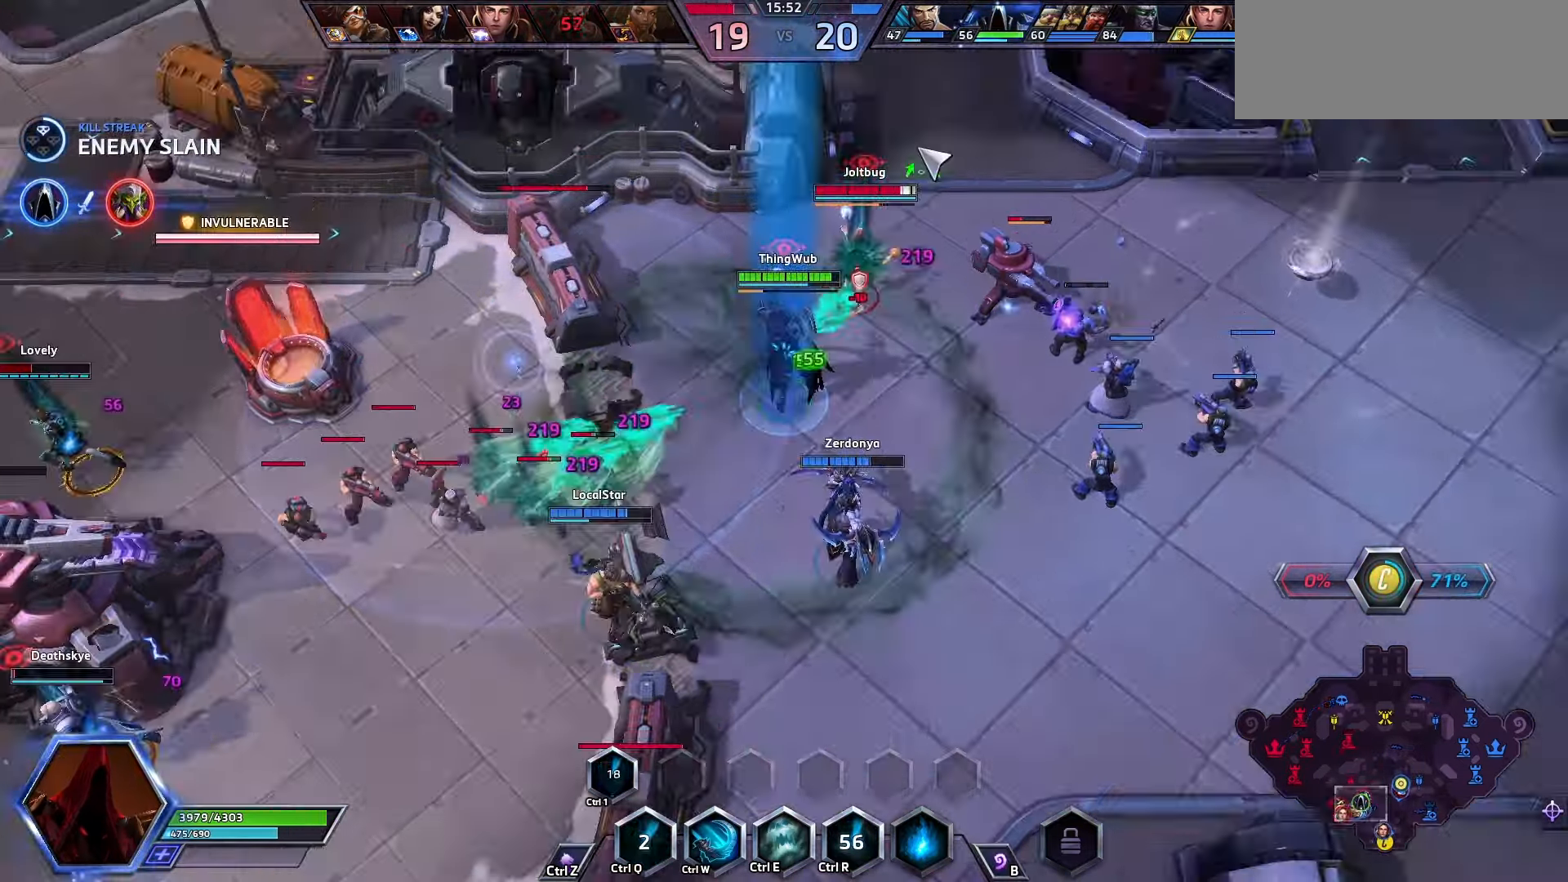
{"keys": ["a", "space"], "events": [[167, "space", "up"], [200, "w", "down"], [267, "w", "up"], [300, "w", "down"], [400, "space", "down"], [400, "w", "up"], [434, "a", "down"]]}
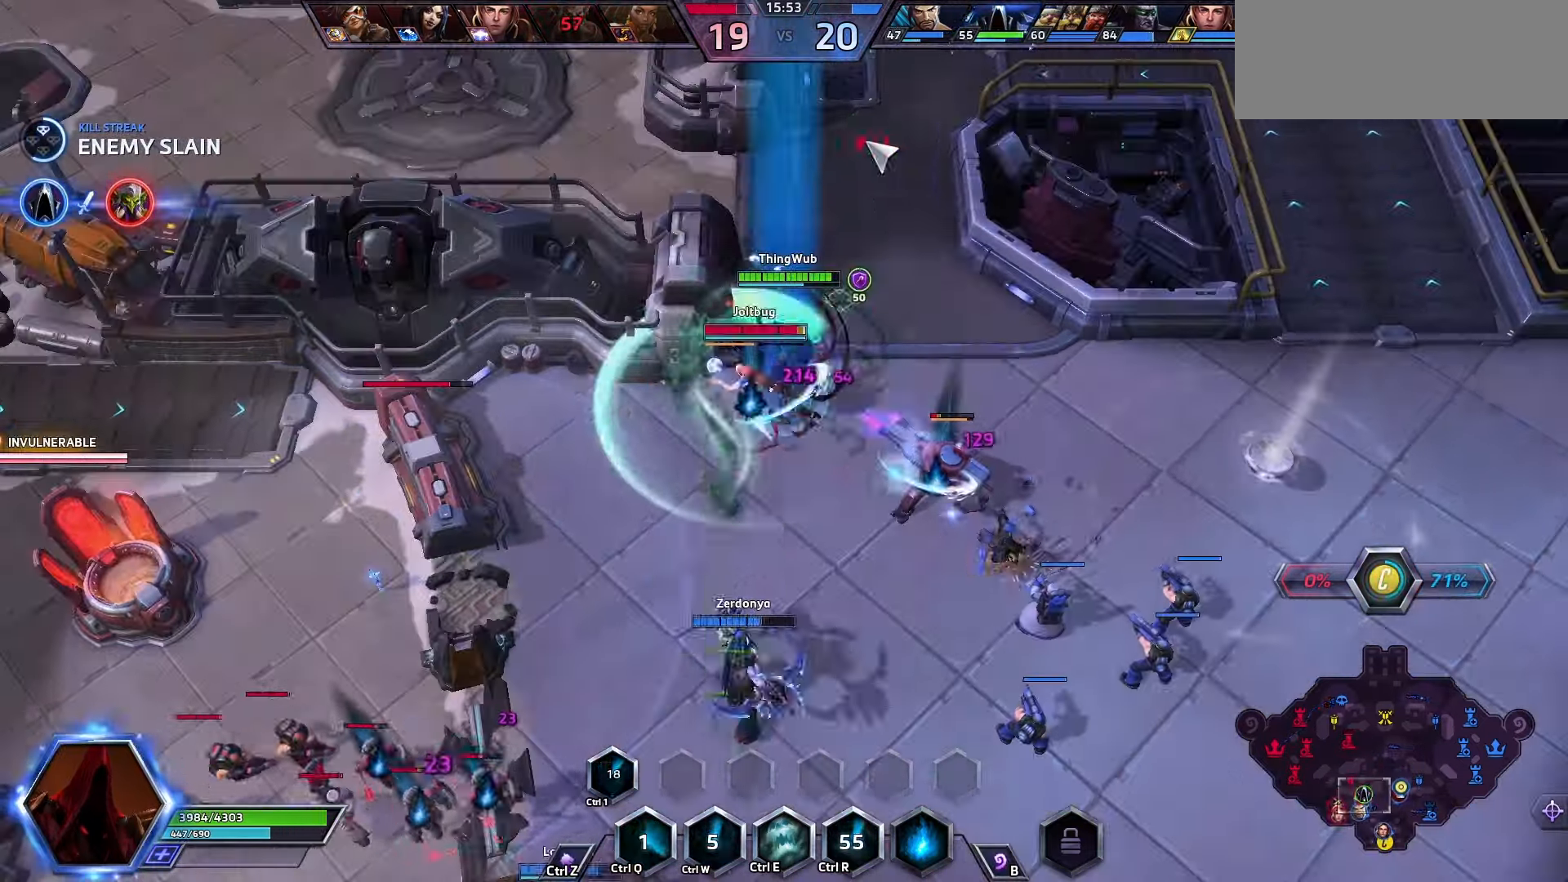
{"keys": [], "events": [[100, "a", "up"], [333, "space", "up"]]}
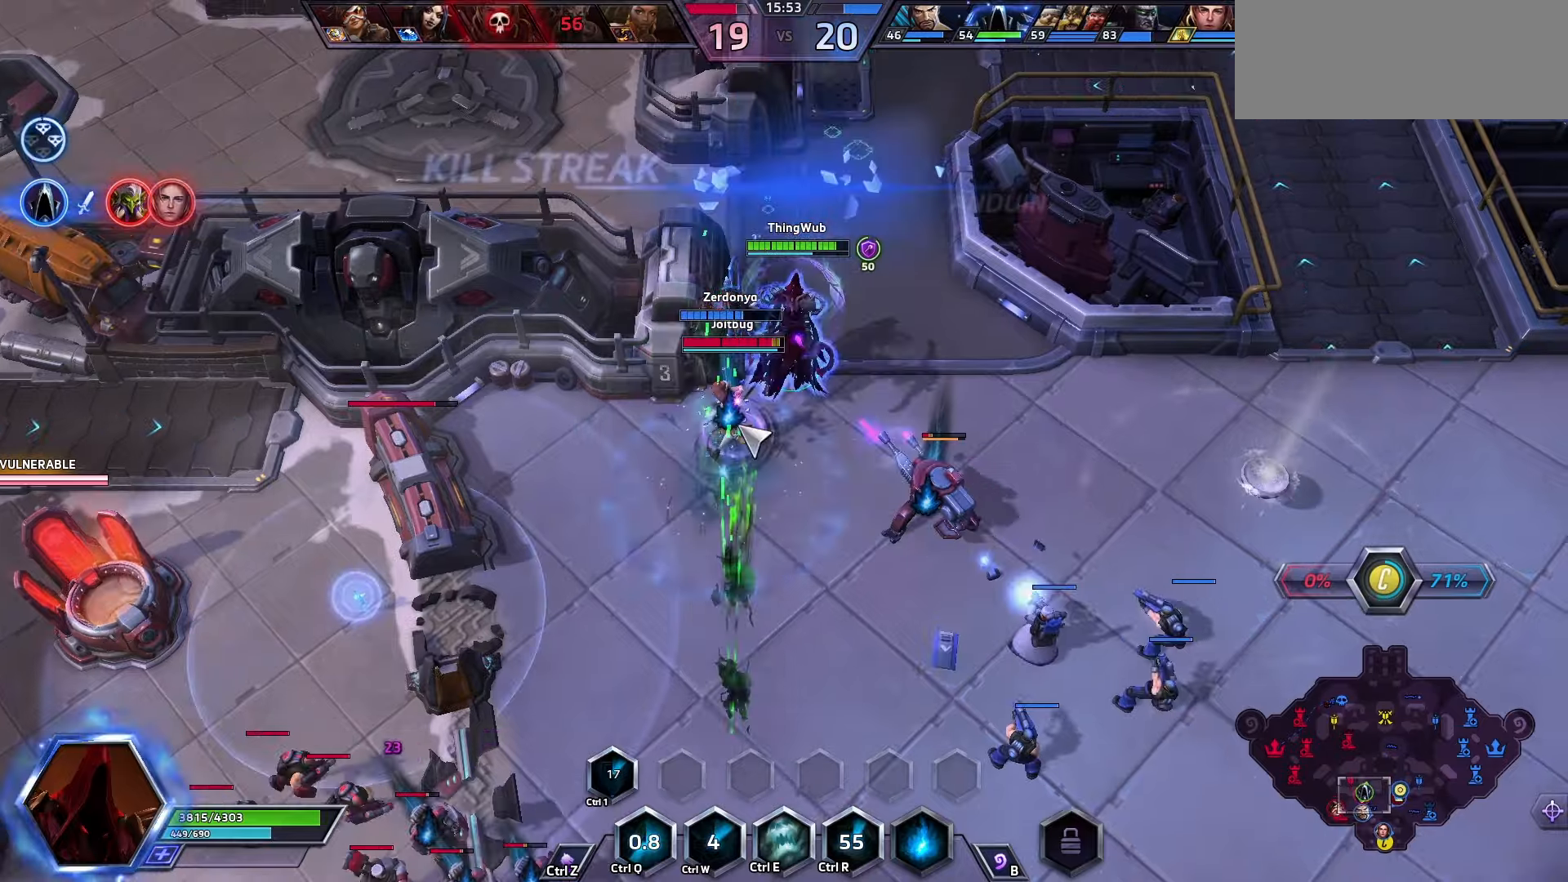
{"keys": ["space"], "events": [[300, "a", "down"], [333, "a", "up"], [400, "a", "down"], [500, "a", "up"], [500, "space", "down"]]}
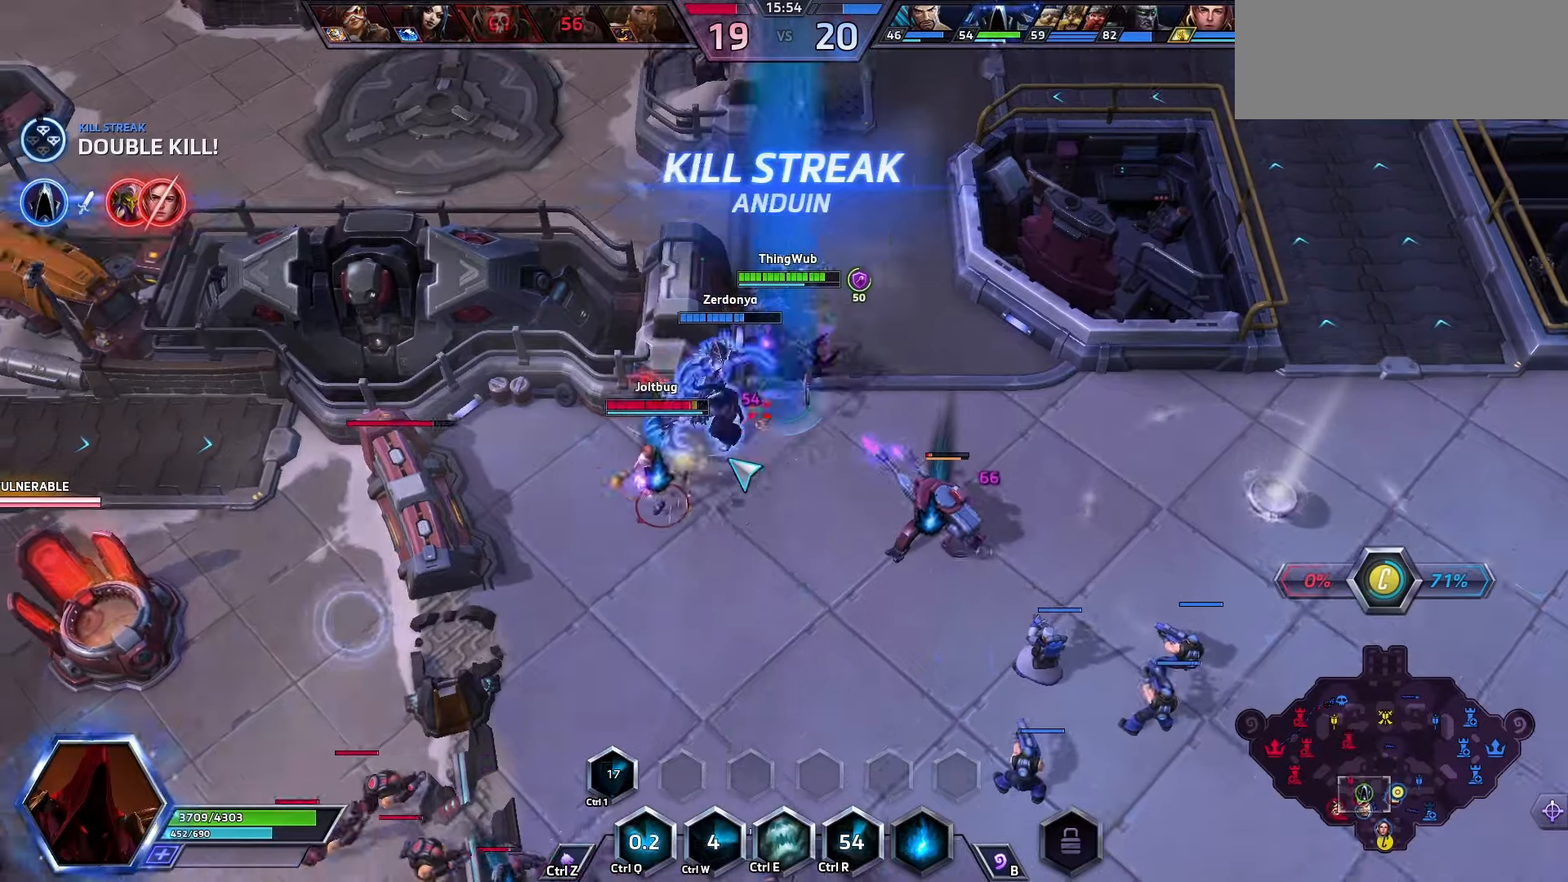
{"keys": ["q", "space"], "events": [[400, "q", "down"], [433, "q", "up"], [500, "q", "down"]]}
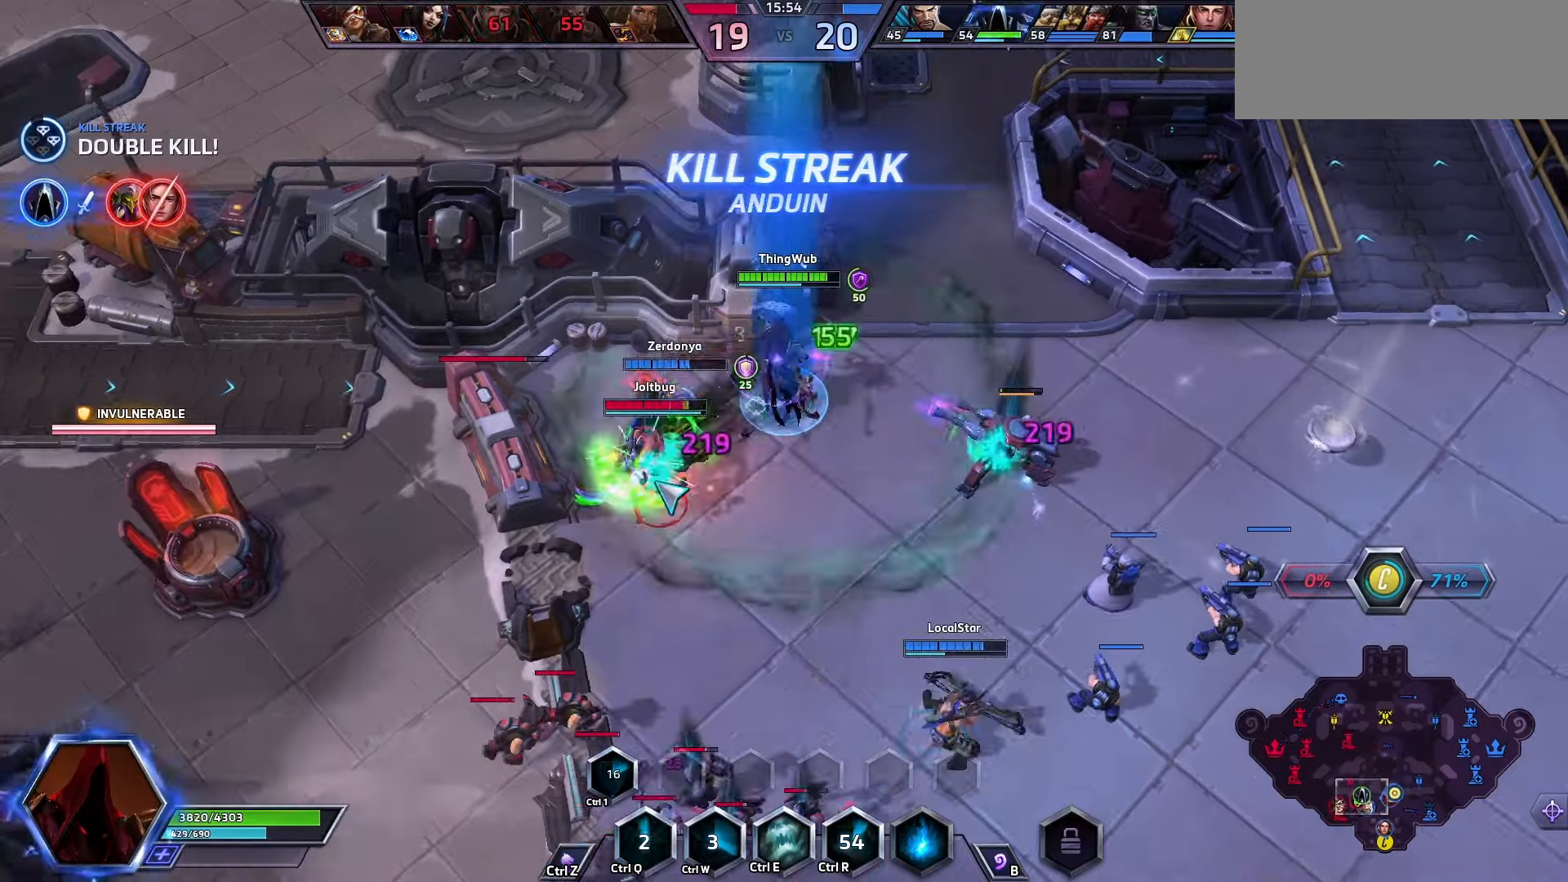
{"keys": ["q", "space"], "events": [[33, "q", "up"], [100, "q", "down"], [166, "q", "up"], [200, "q", "down"], [400, "q", "up"], [433, "q", "down"]]}
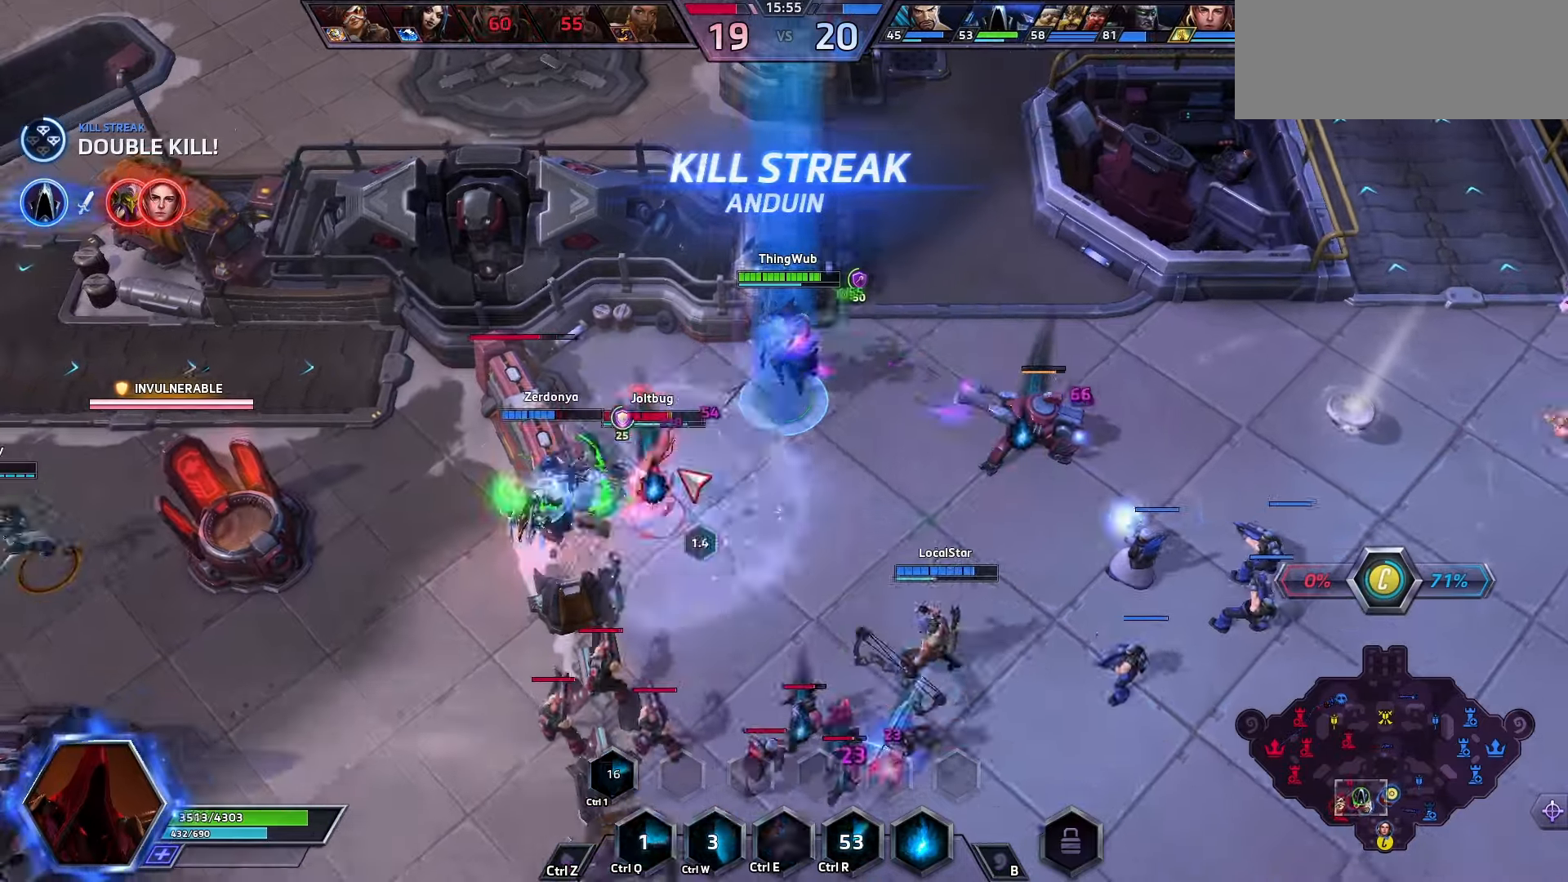
{"keys": ["space"], "events": [[33, "q", "up"], [233, "space", "up"], [400, "space", "down"]]}
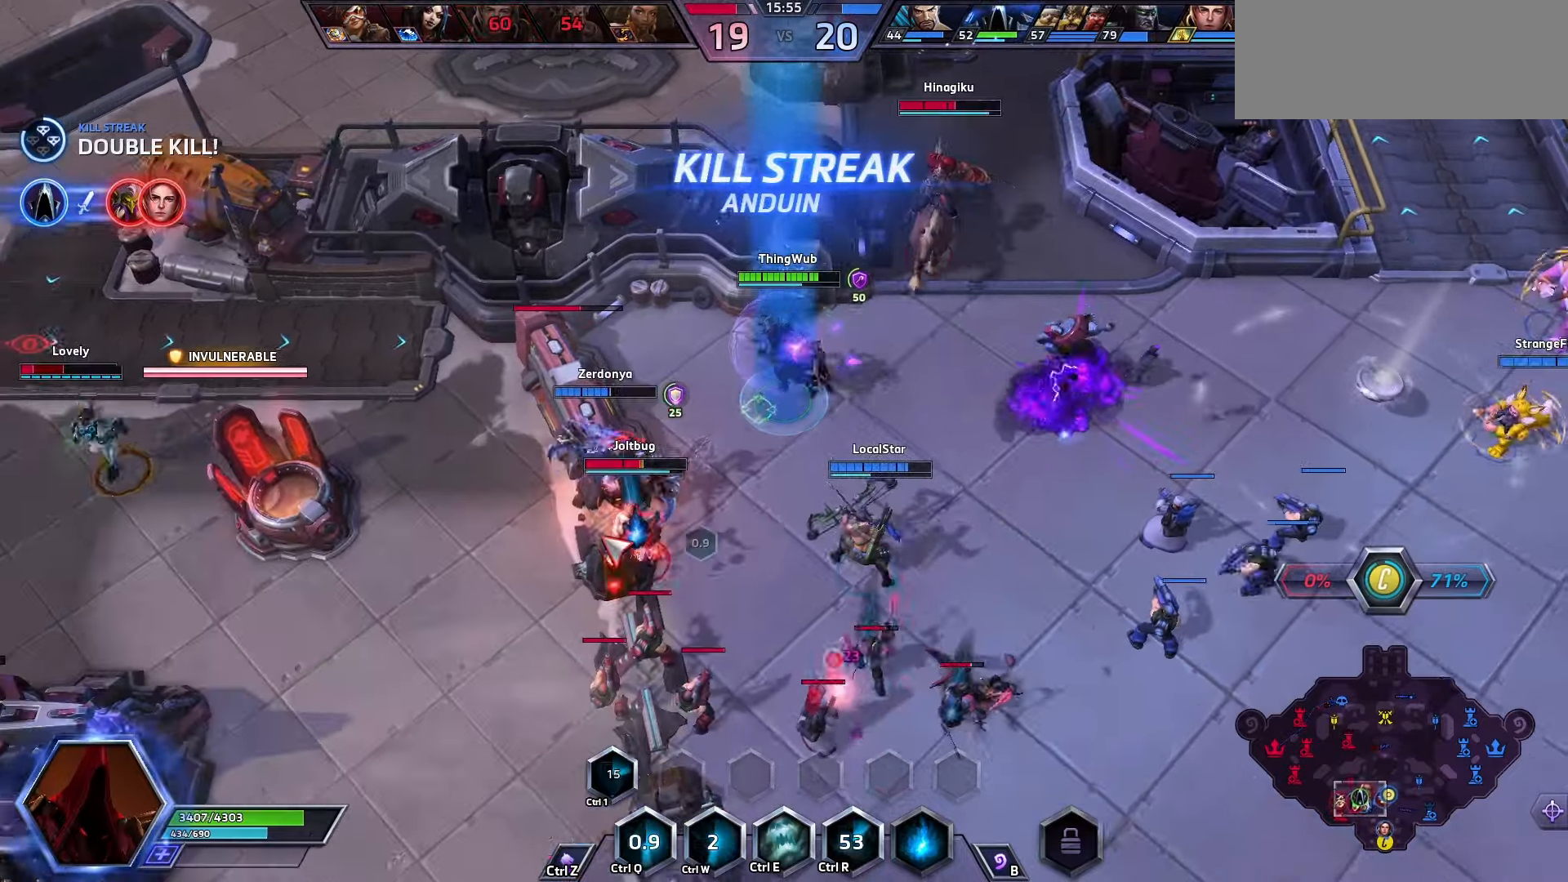
{"keys": ["space"], "events": [[133, "e", "down"], [233, "e", "up"], [300, "space", "up"], [400, "space", "down"]]}
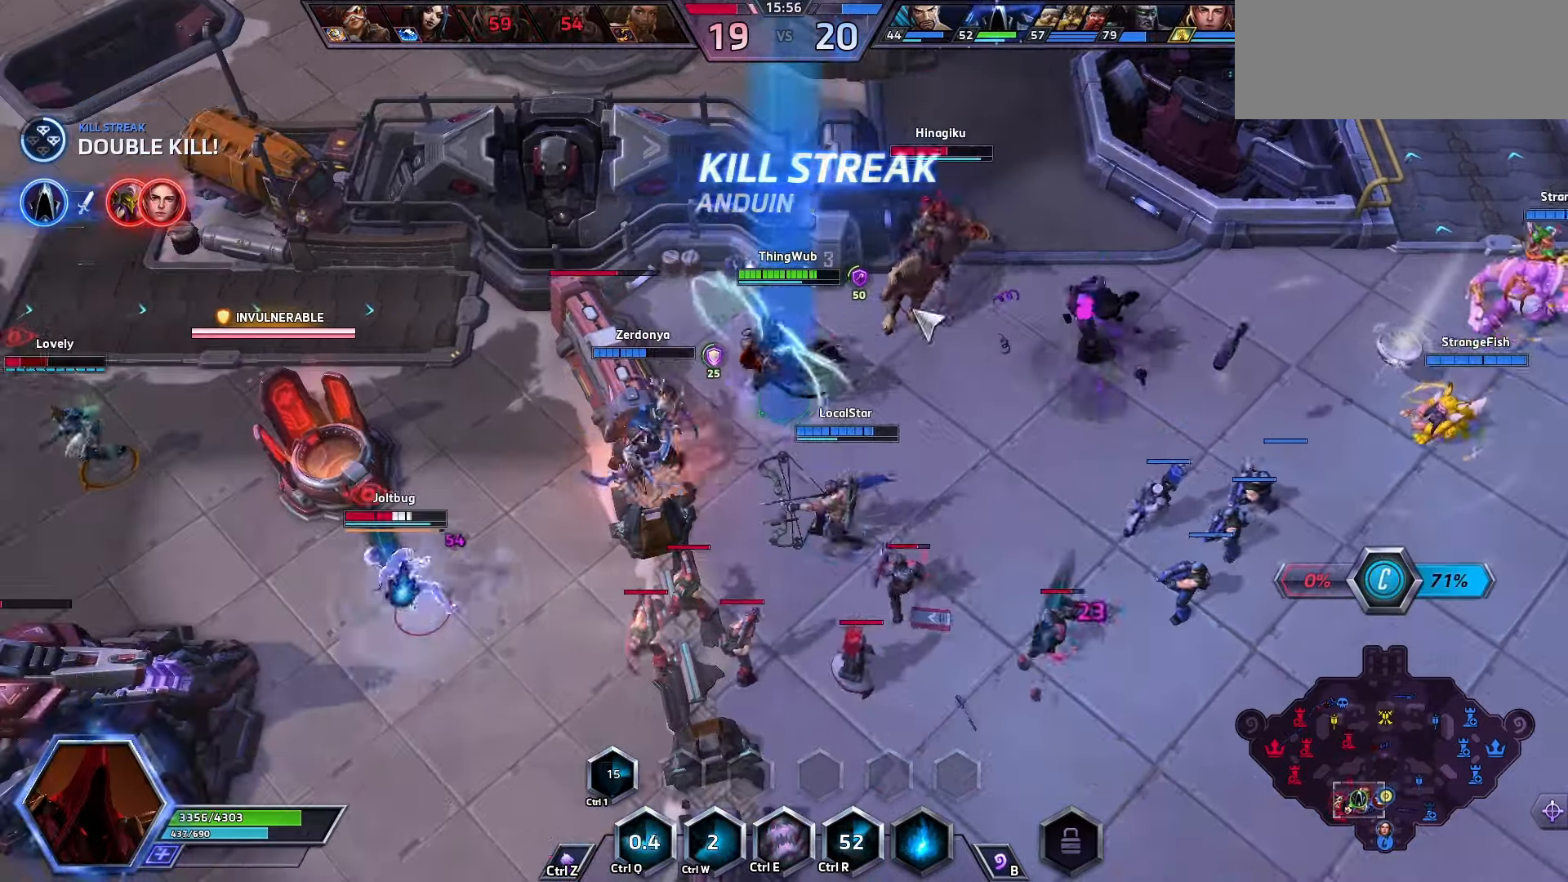
{"keys": [], "events": [[100, "space", "up"]]}
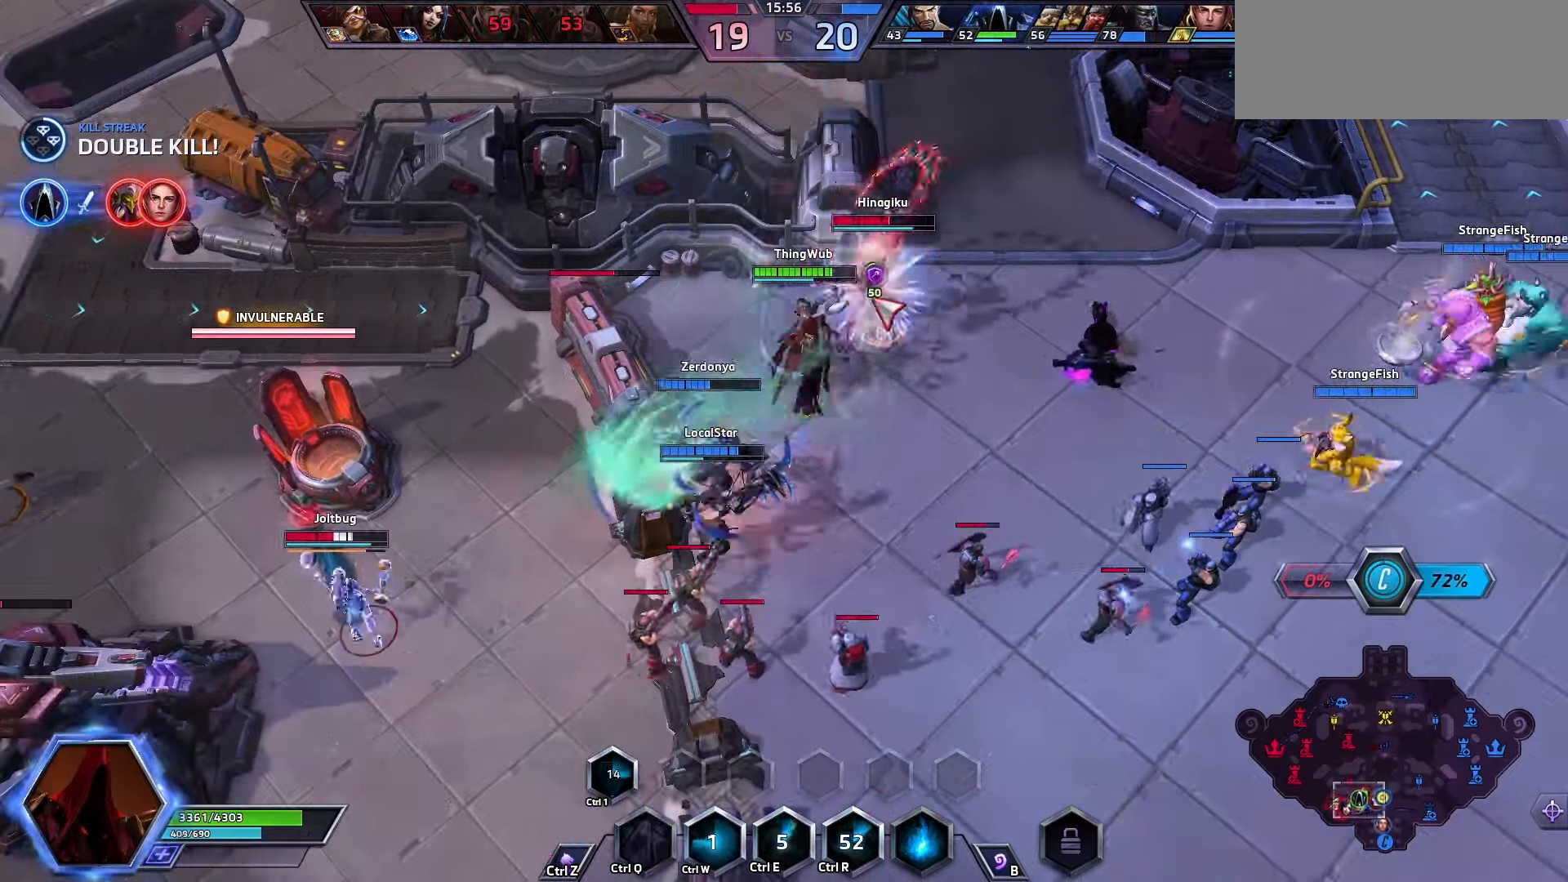
{"keys": [], "events": [[133, "q", "down"], [233, "q", "up"], [300, "q", "down"], [466, "q", "up"]]}
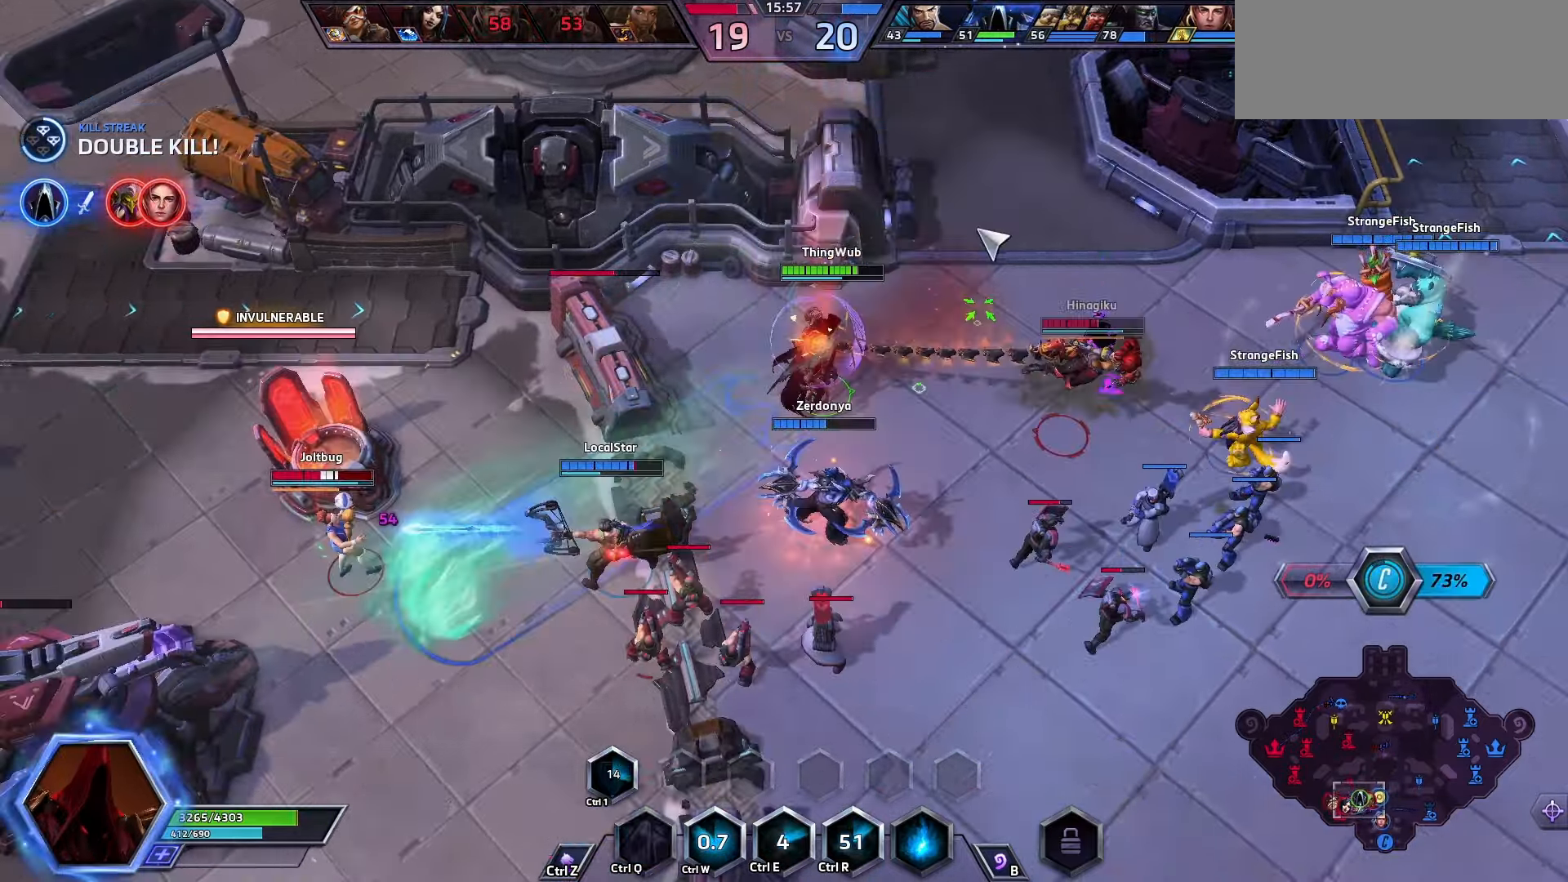
{"keys": ["space"], "events": [[233, "space", "down"]]}